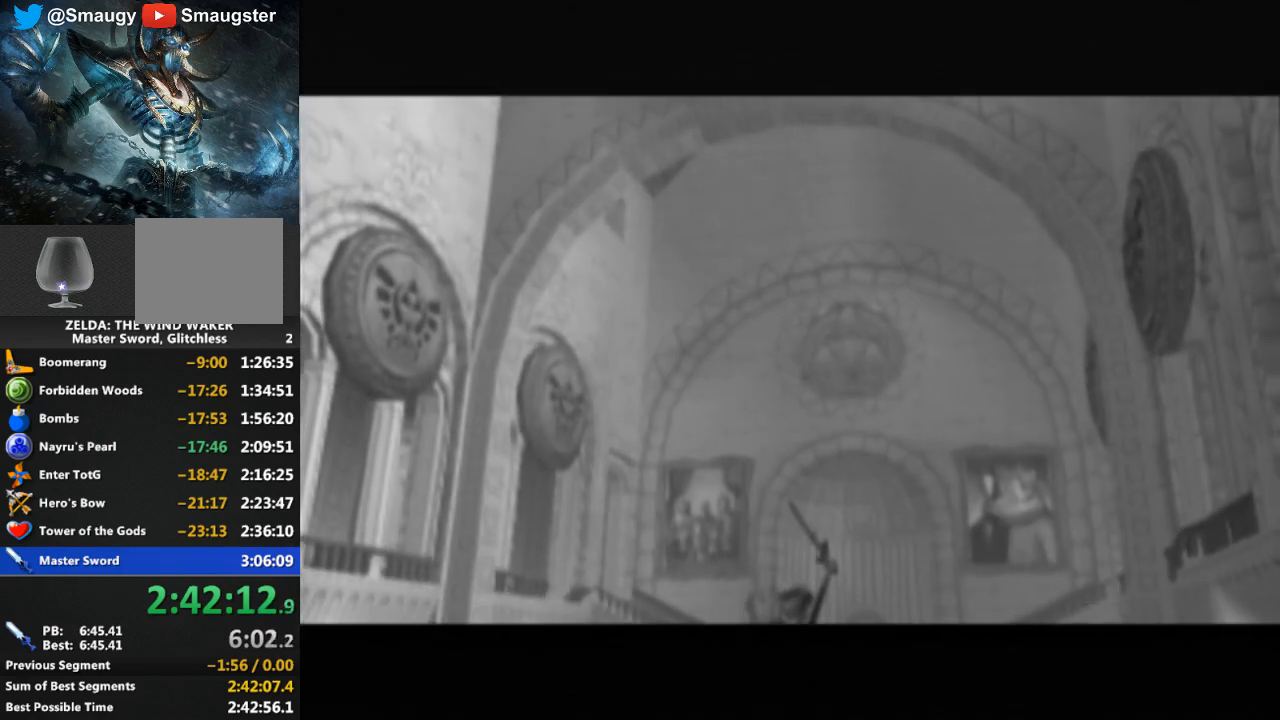
Gameplay with a controller (Nintendo layout); each line is a JSON object with the inputs held at the frame after it. "events" lists button and stick changes between this image and that frame as [ms after this image, input, new state], when the widget could be followed in between. Not read: L3 R3.
{"buttons": [], "left_stick": "center", "right_stick": "center", "events": [[33, "B", "down"], [67, "B", "up"], [167, "B", "down"], [233, "B", "up"], [433, "B", "down"], [500, "B", "up"]]}
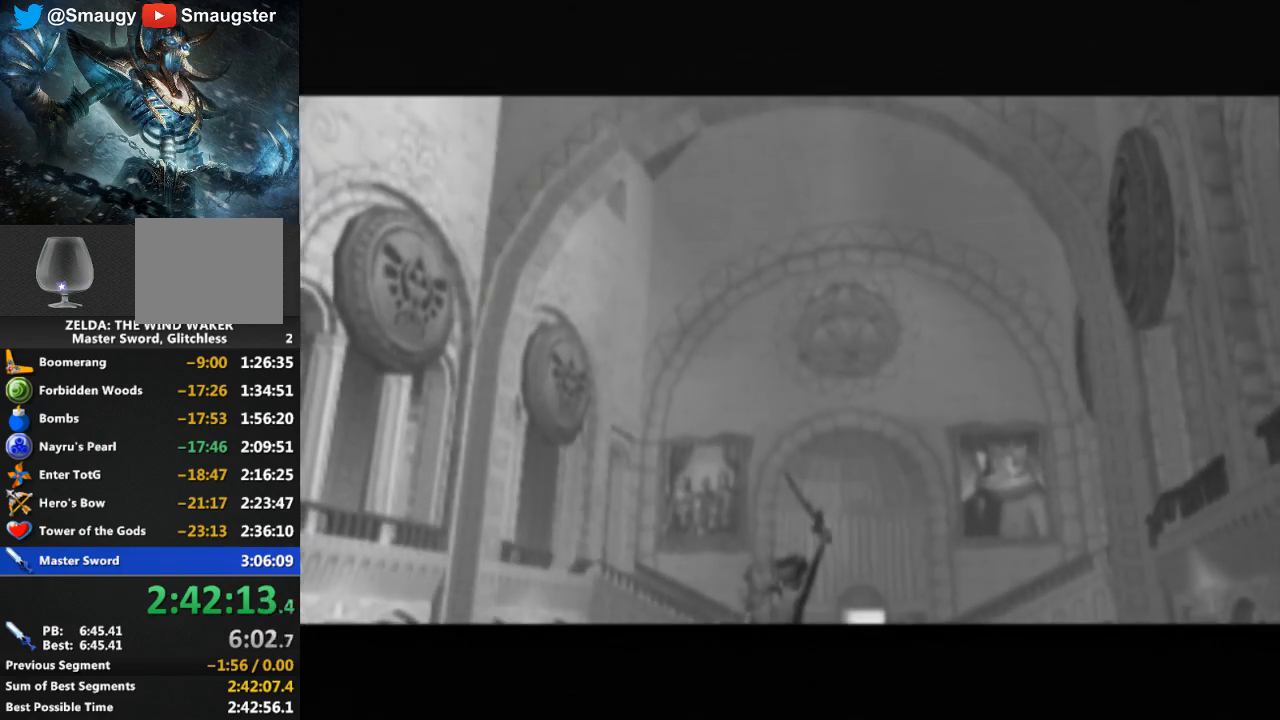
{"buttons": [], "left_stick": "center", "right_stick": "center", "events": [[67, "B", "down"], [133, "B", "up"], [200, "B", "down"], [267, "B", "up"], [333, "B", "down"], [400, "B", "up"]]}
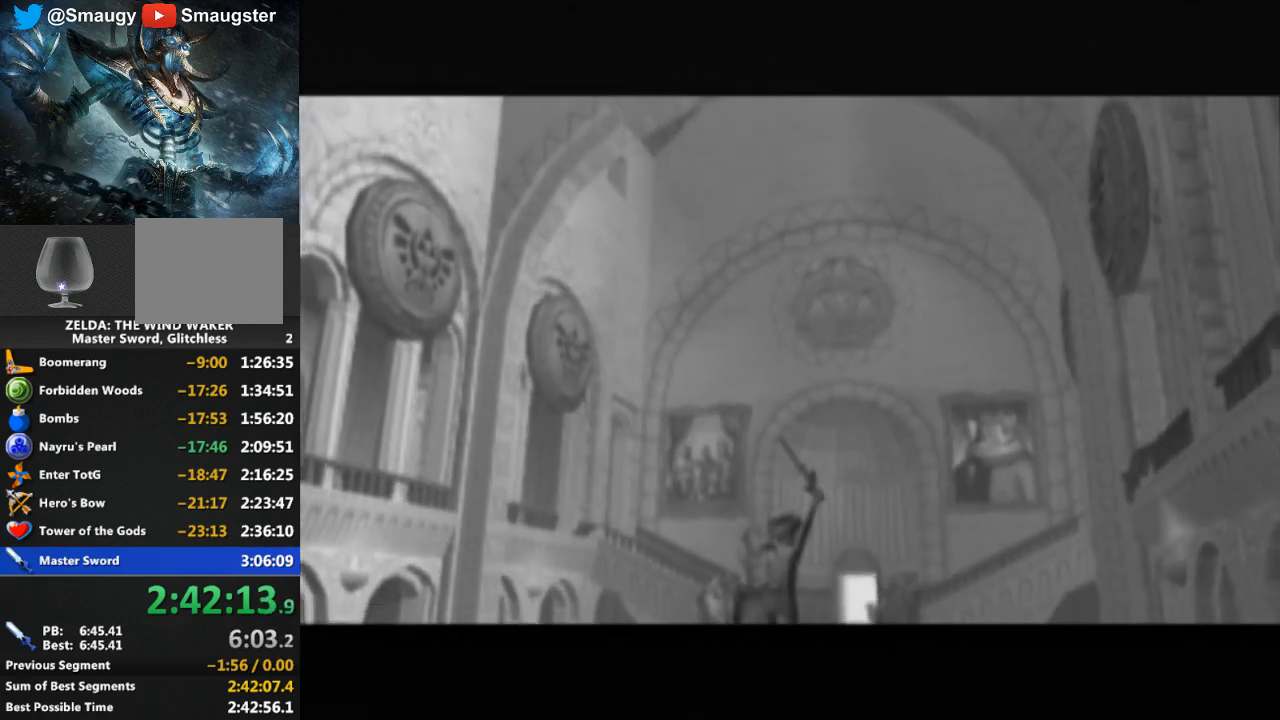
{"buttons": [], "left_stick": "center", "right_stick": "center", "events": [[100, "B", "down"], [167, "B", "up"], [300, "B", "down"], [367, "B", "up"]]}
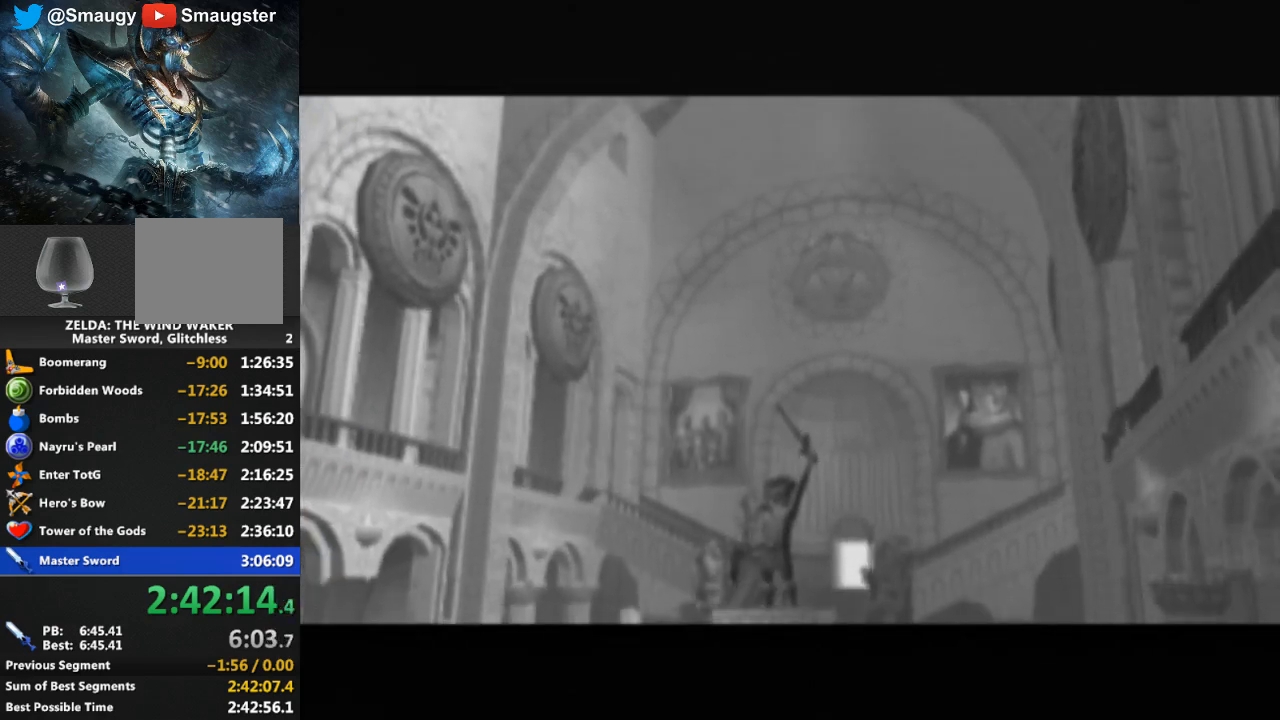
{"buttons": [], "left_stick": "center", "right_stick": "center", "events": [[233, "B", "down"], [300, "B", "up"], [333, "B", "down"], [433, "B", "up"]]}
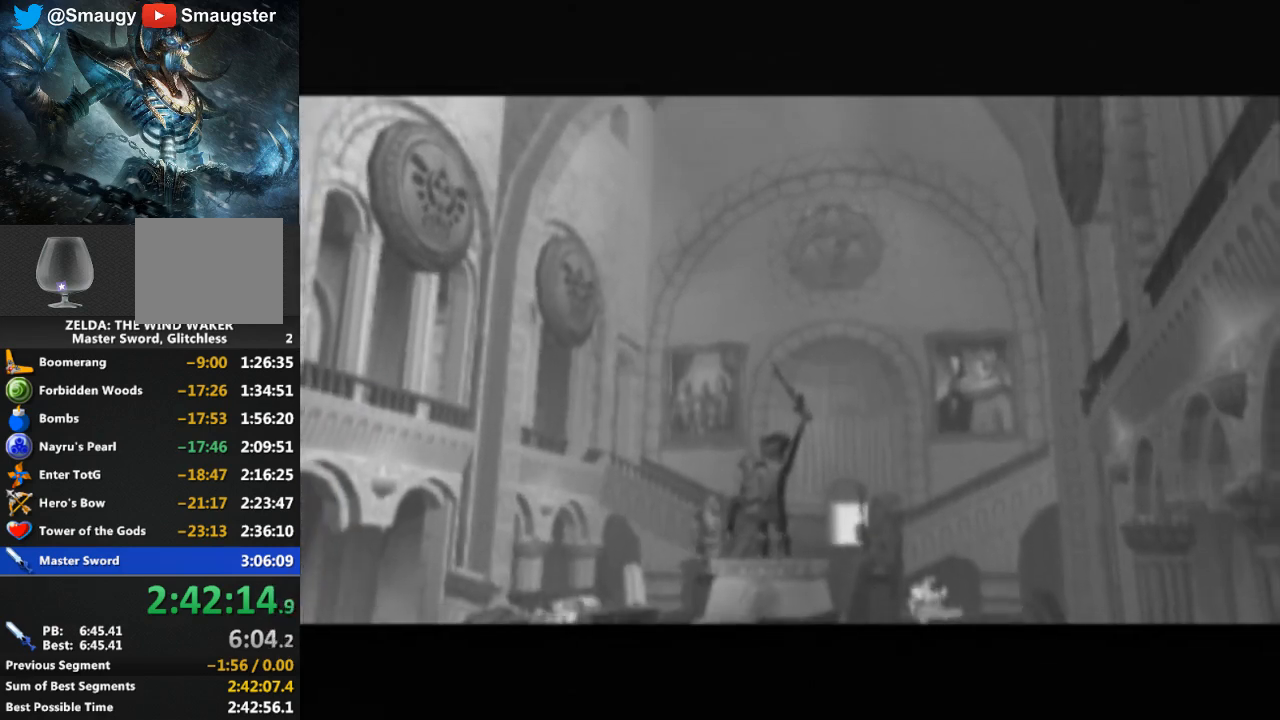
{"buttons": [], "left_stick": "center", "right_stick": "center", "events": [[33, "B", "down"], [67, "B", "up"], [167, "B", "down"], [200, "B", "up"], [267, "B", "down"], [333, "B", "up"], [400, "B", "down"], [433, "B", "up"]]}
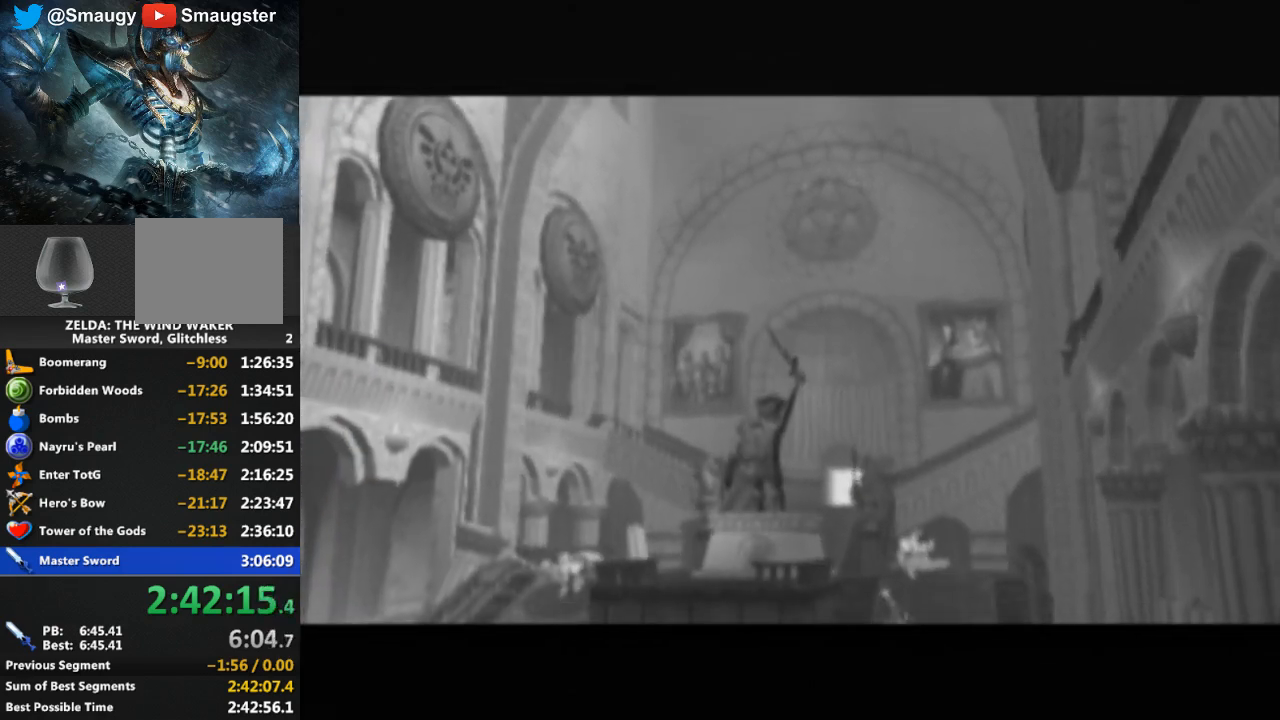
{"buttons": [], "left_stick": "center", "right_stick": "center", "events": [[167, "B", "down"], [233, "B", "up"], [300, "B", "down"], [333, "B", "up"], [433, "B", "down"], [500, "B", "up"]]}
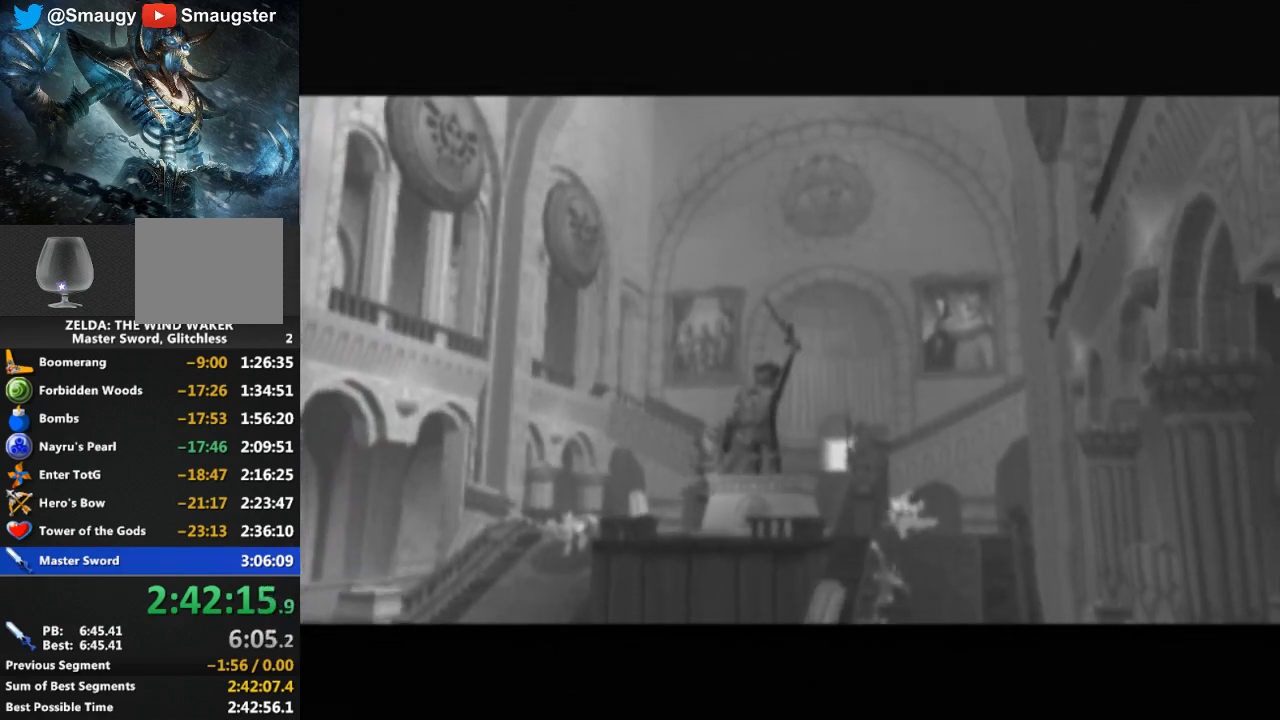
{"buttons": ["B"], "left_stick": "center", "right_stick": "center", "events": [[100, "B", "down"], [167, "B", "up"], [233, "B", "down"], [267, "B", "up"], [367, "B", "down"], [400, "B", "up"], [467, "B", "down"]]}
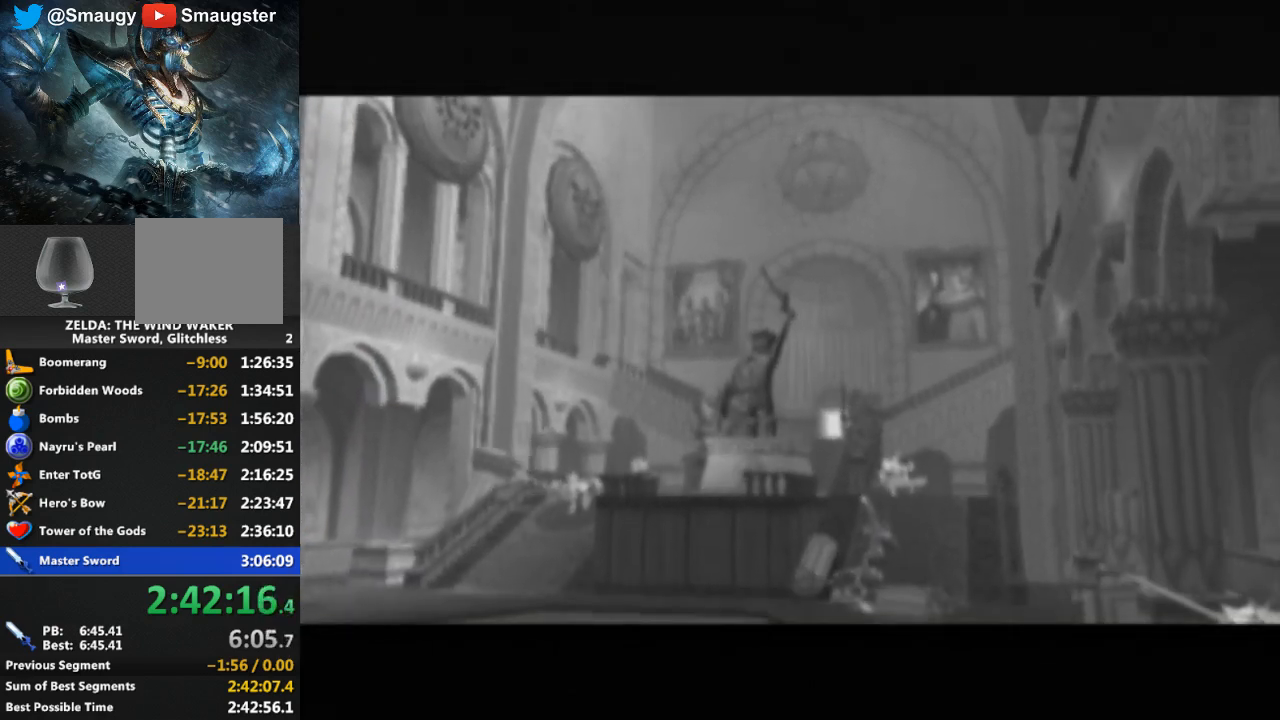
{"buttons": [], "left_stick": "center", "right_stick": "center", "events": [[67, "B", "up"], [133, "B", "down"], [167, "B", "up"], [233, "B", "down"], [300, "B", "up"], [400, "B", "down"], [467, "B", "up"]]}
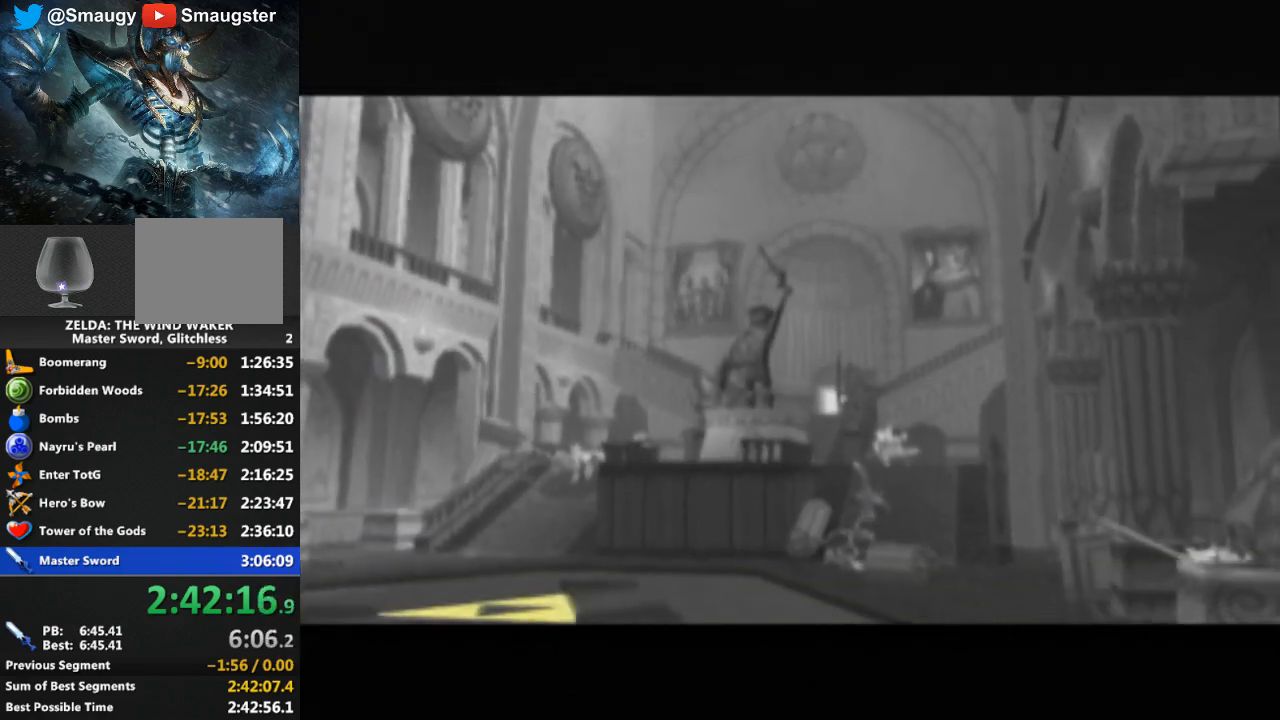
{"buttons": [], "left_stick": "center", "right_stick": "center", "events": [[33, "B", "down"], [100, "B", "up"], [167, "B", "down"], [233, "B", "up"], [433, "B", "down"], [500, "B", "up"]]}
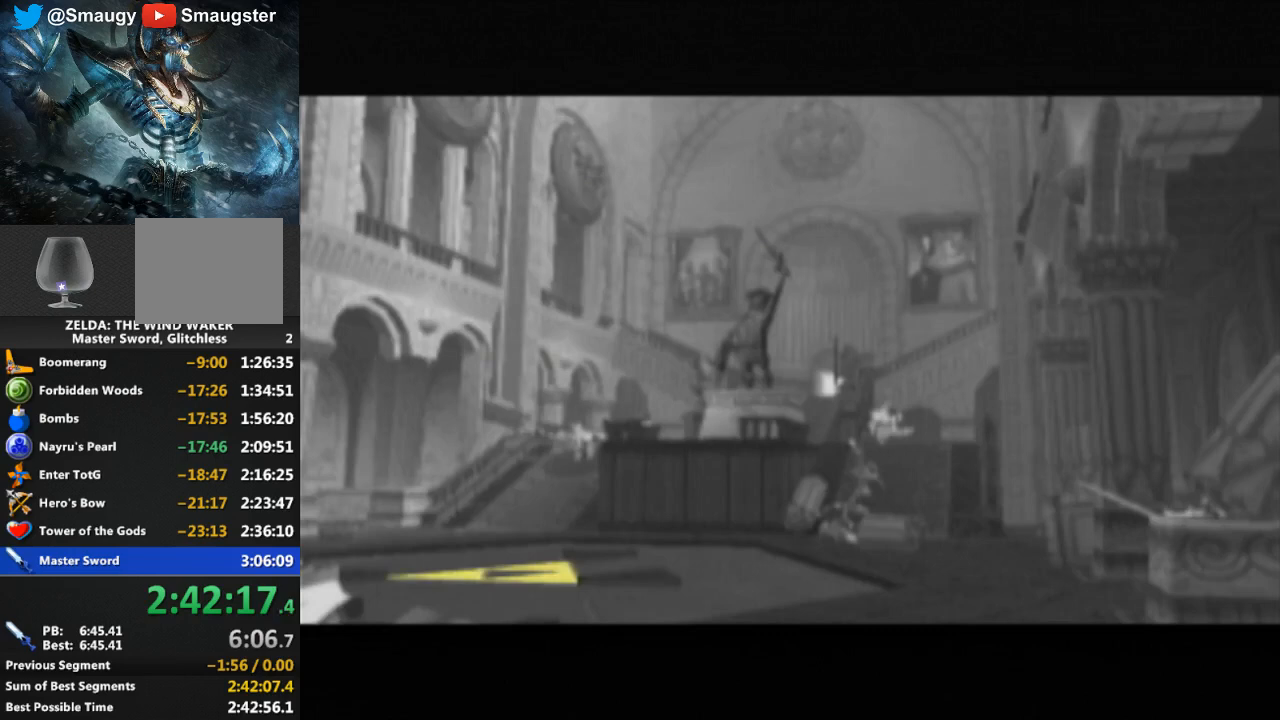
{"buttons": ["B"], "left_stick": "center", "right_stick": "center", "events": [[67, "B", "down"], [167, "B", "up"], [200, "B", "down"], [267, "B", "up"], [333, "B", "down"], [400, "B", "up"], [467, "B", "down"]]}
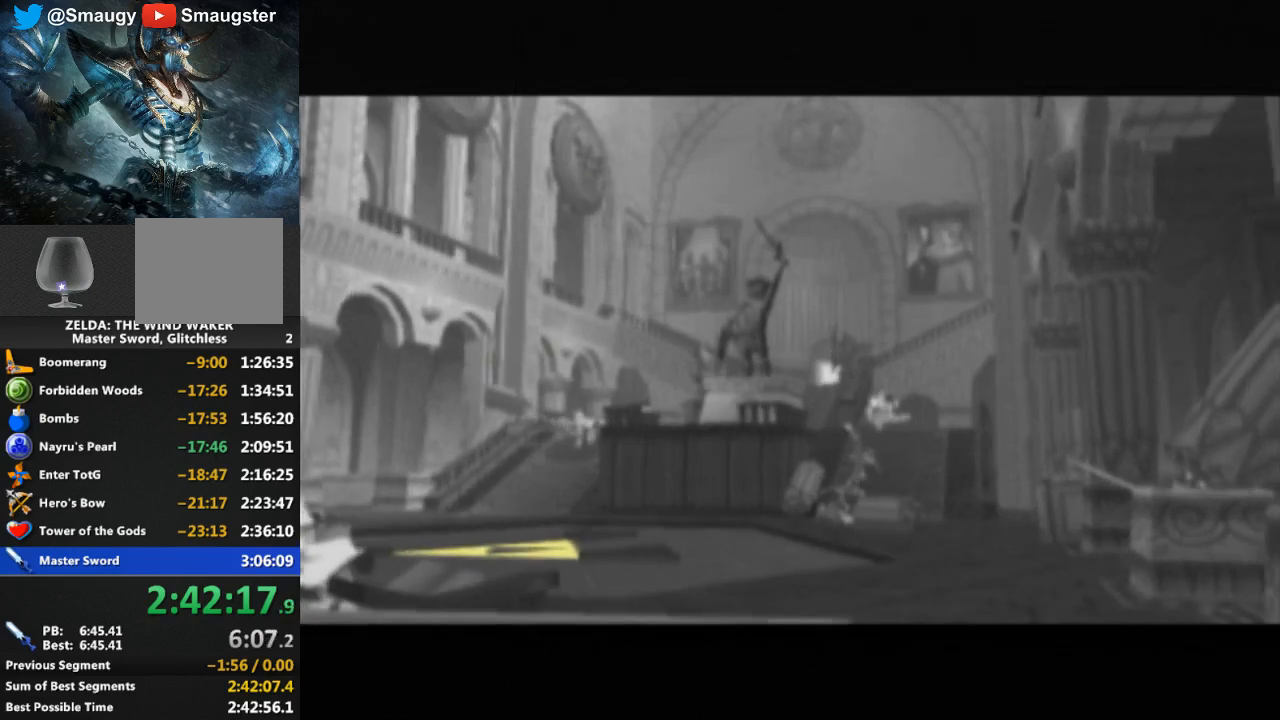
{"buttons": [], "left_stick": "center", "right_stick": "center", "events": [[33, "B", "up"], [133, "B", "down"], [200, "B", "up"], [267, "B", "down"], [300, "B", "up"], [367, "B", "down"], [467, "B", "up"]]}
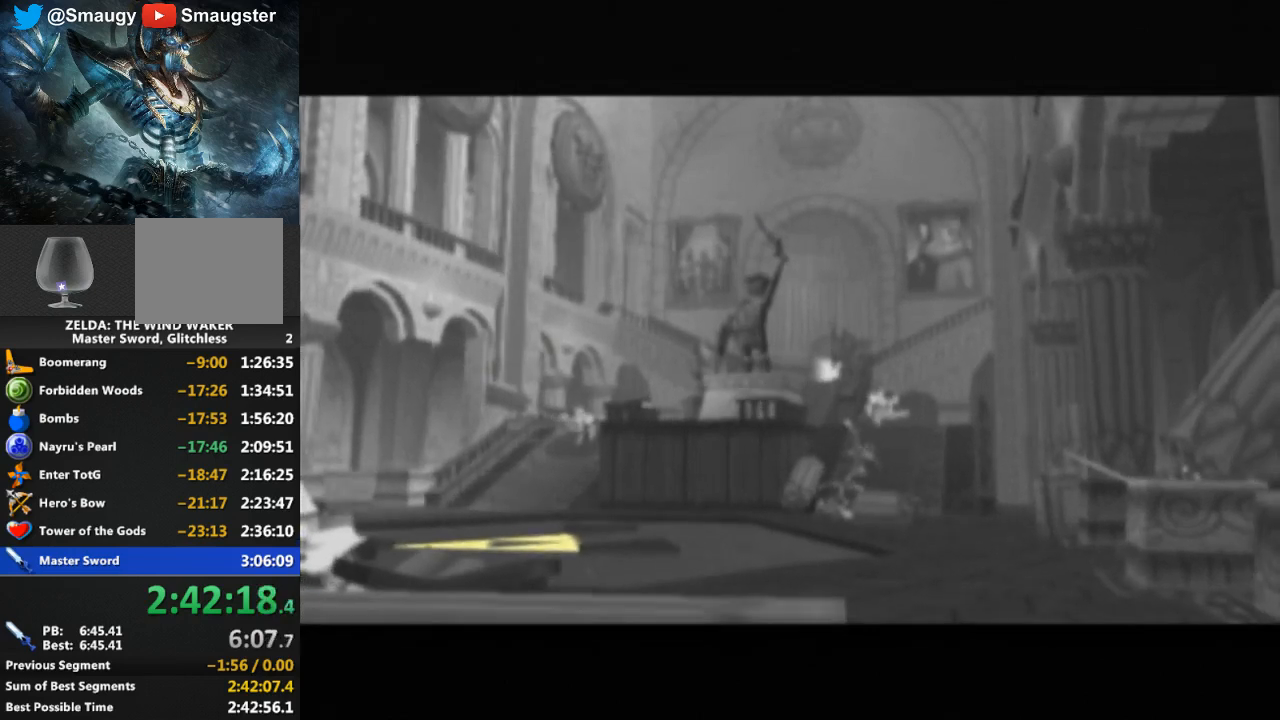
{"buttons": [], "left_stick": "center", "right_stick": "center", "events": [[33, "B", "down"], [100, "B", "up"], [167, "B", "down"], [200, "B", "up"], [300, "B", "down"], [333, "B", "up"]]}
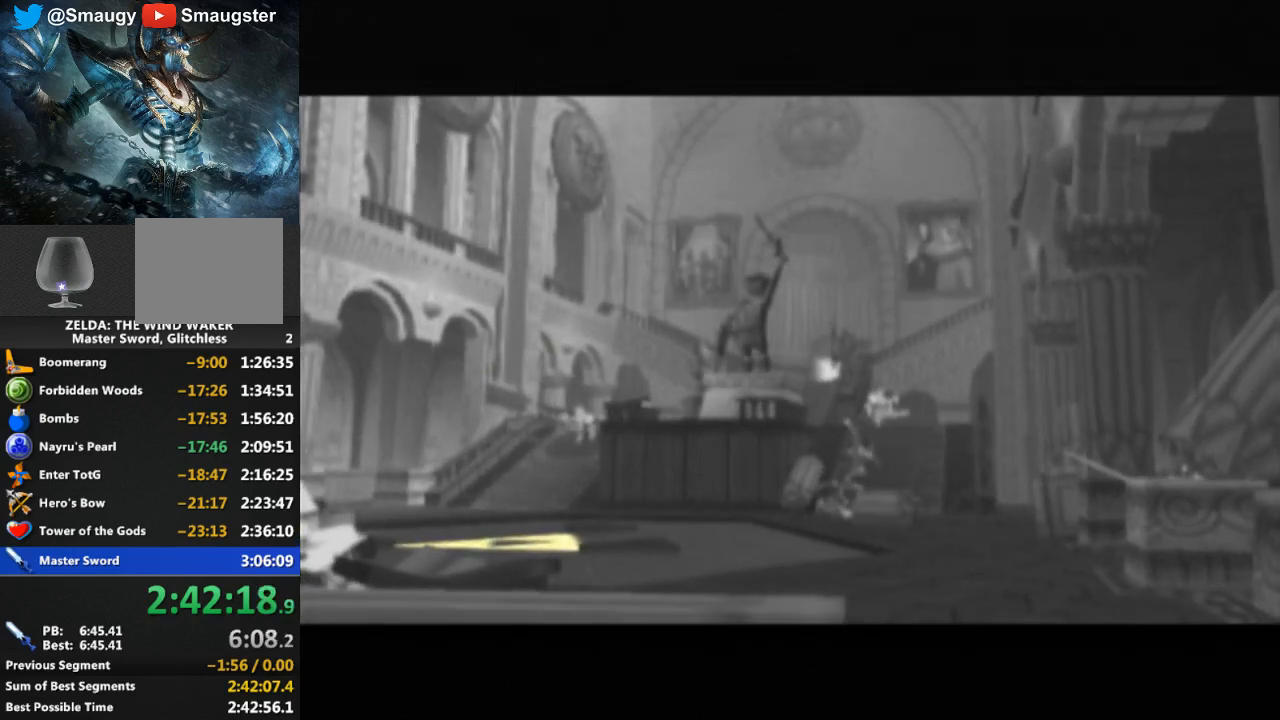
{"buttons": ["B"], "left_stick": "center", "right_stick": "center", "events": [[67, "B", "down"], [133, "B", "up"], [200, "B", "down"], [233, "B", "up"], [333, "B", "down"], [367, "B", "up"], [467, "B", "down"]]}
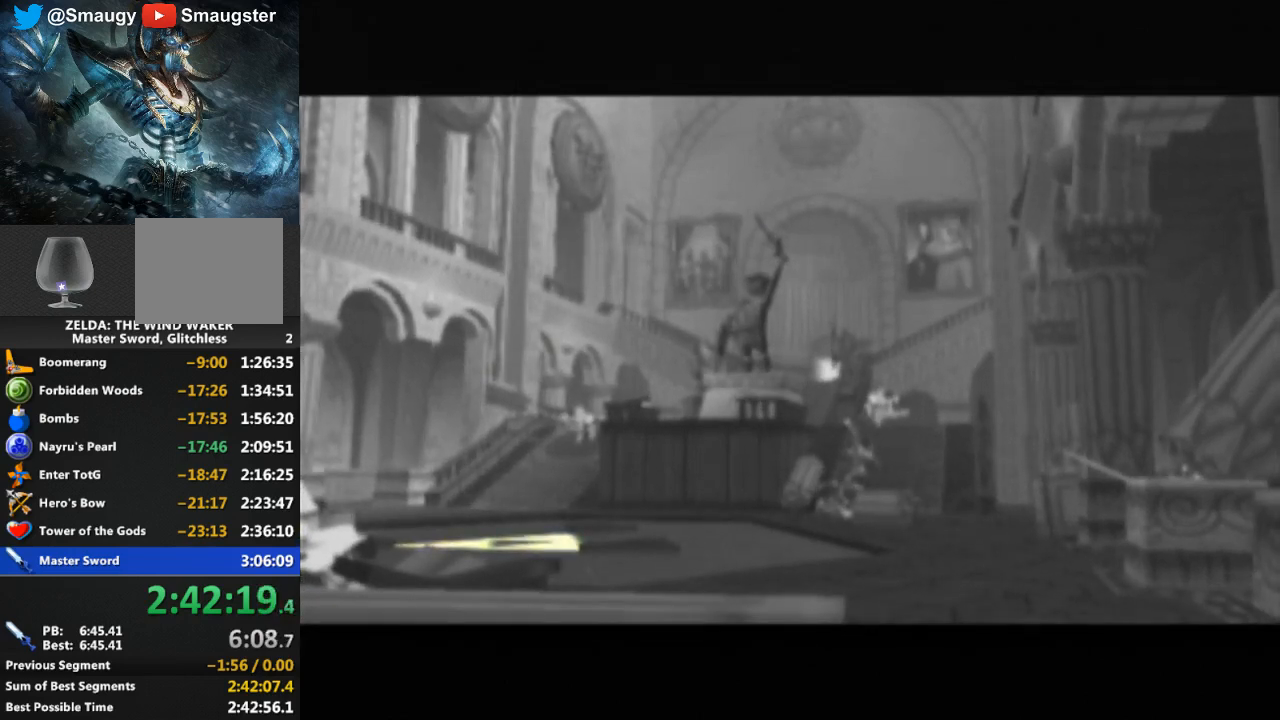
{"buttons": ["B"], "left_stick": "center", "right_stick": "center", "events": [[33, "B", "up"], [100, "B", "down"], [133, "B", "up"], [233, "B", "down"], [300, "B", "up"], [367, "B", "down"], [400, "B", "up"], [500, "B", "down"]]}
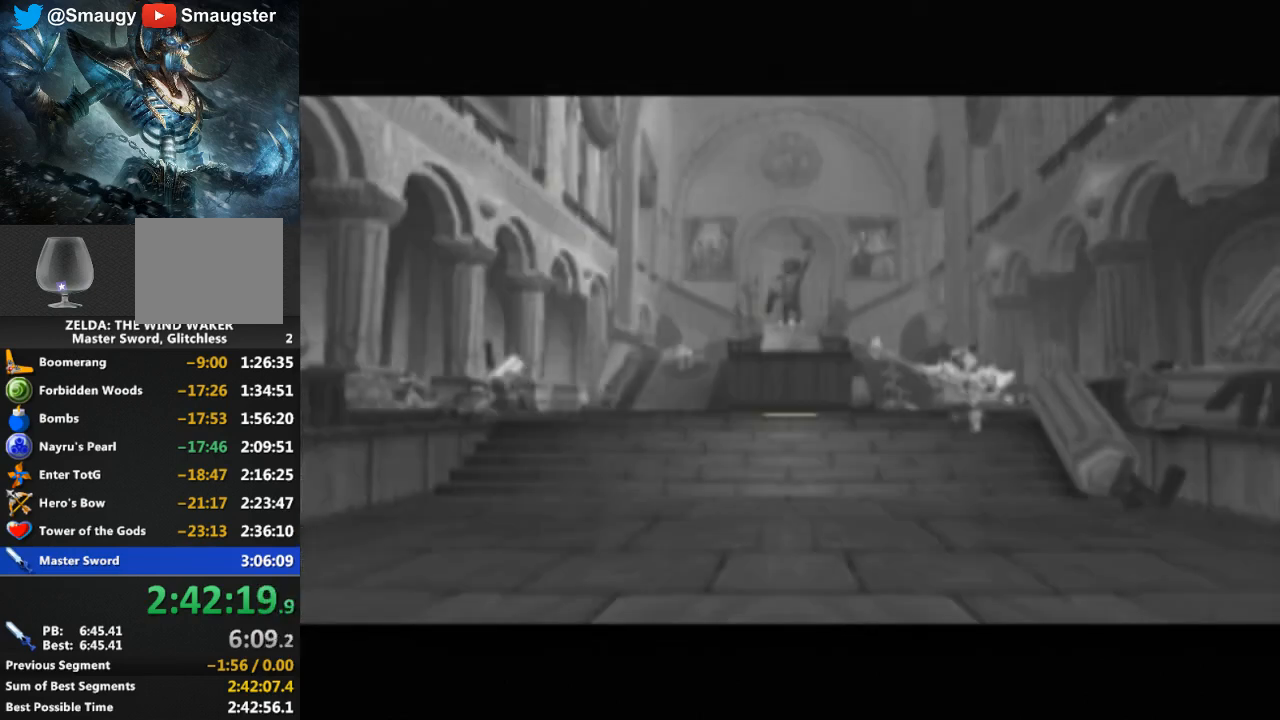
{"buttons": [], "left_stick": "center", "right_stick": "center", "events": [[67, "B", "up"], [133, "B", "down"], [300, "B", "up"], [367, "B", "down"], [467, "B", "up"]]}
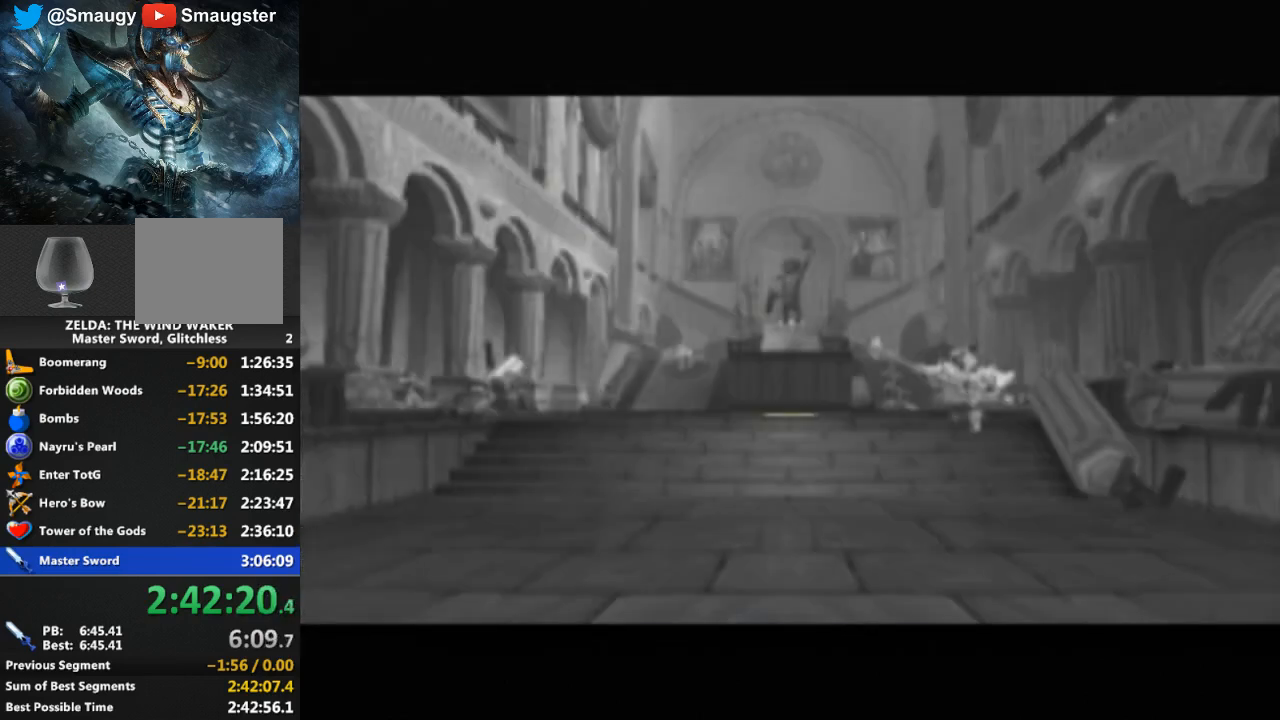
{"buttons": [], "left_stick": "center", "right_stick": "center", "events": [[33, "B", "down"], [100, "B", "up"], [167, "B", "down"], [233, "B", "up"], [300, "B", "down"], [367, "B", "up"], [433, "B", "down"], [500, "B", "up"]]}
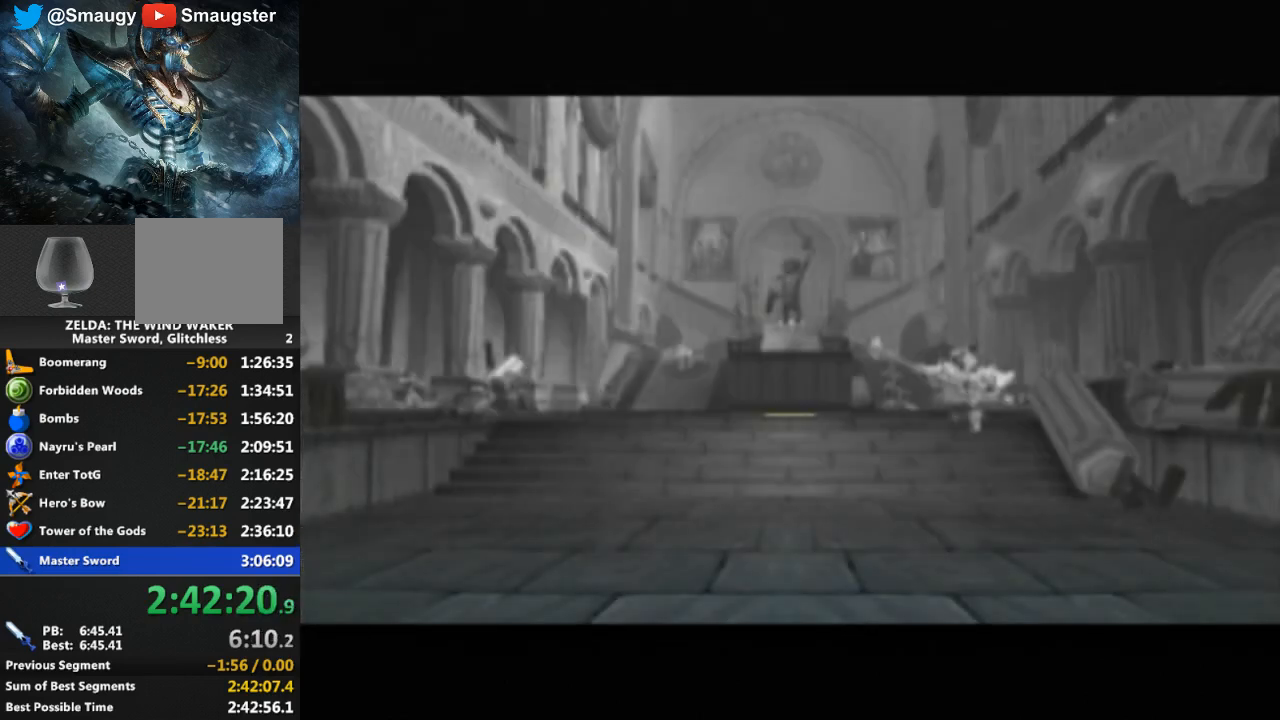
{"buttons": ["B"], "left_stick": "center", "right_stick": "center", "events": [[67, "B", "down"], [133, "B", "up"], [200, "B", "down"], [200, "R1", "down"], [233, "R1", "up"], [267, "B", "up"], [333, "B", "down"], [400, "B", "up"], [467, "B", "down"]]}
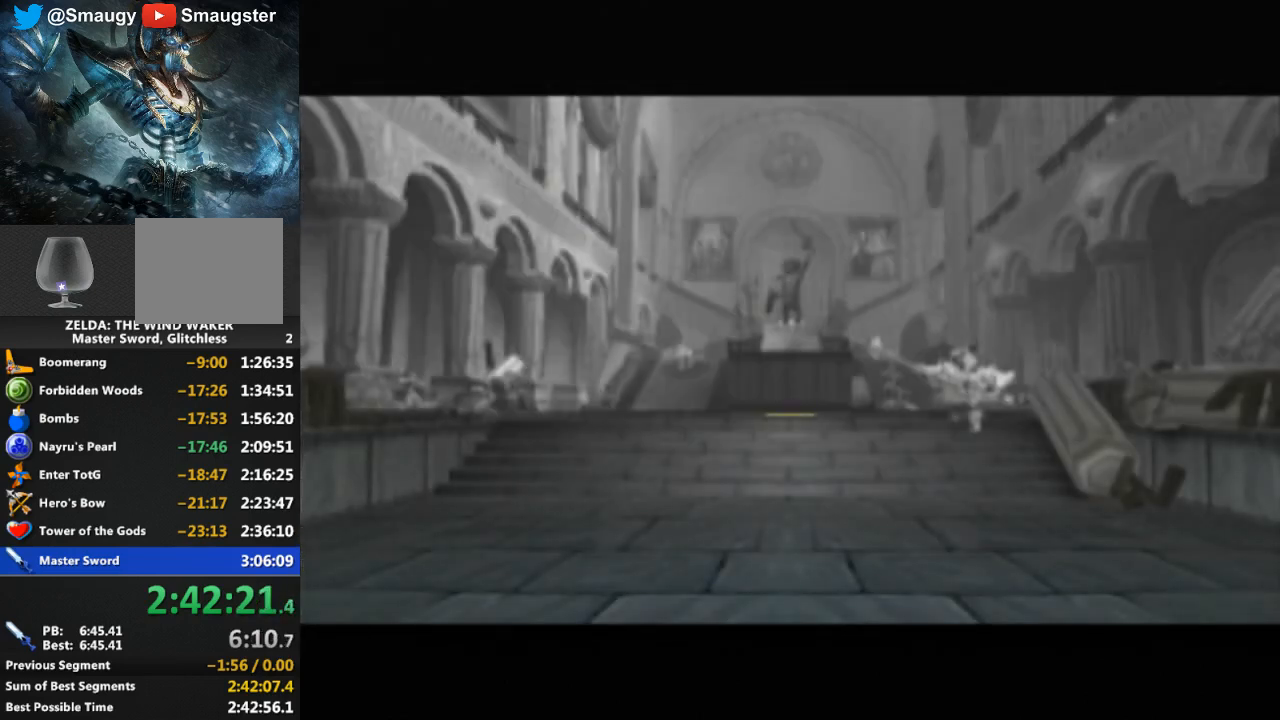
{"buttons": ["B"], "left_stick": "center", "right_stick": "center", "events": [[33, "B", "up"], [200, "B", "down"], [267, "B", "up"], [333, "B", "down"], [433, "B", "up"], [500, "B", "down"]]}
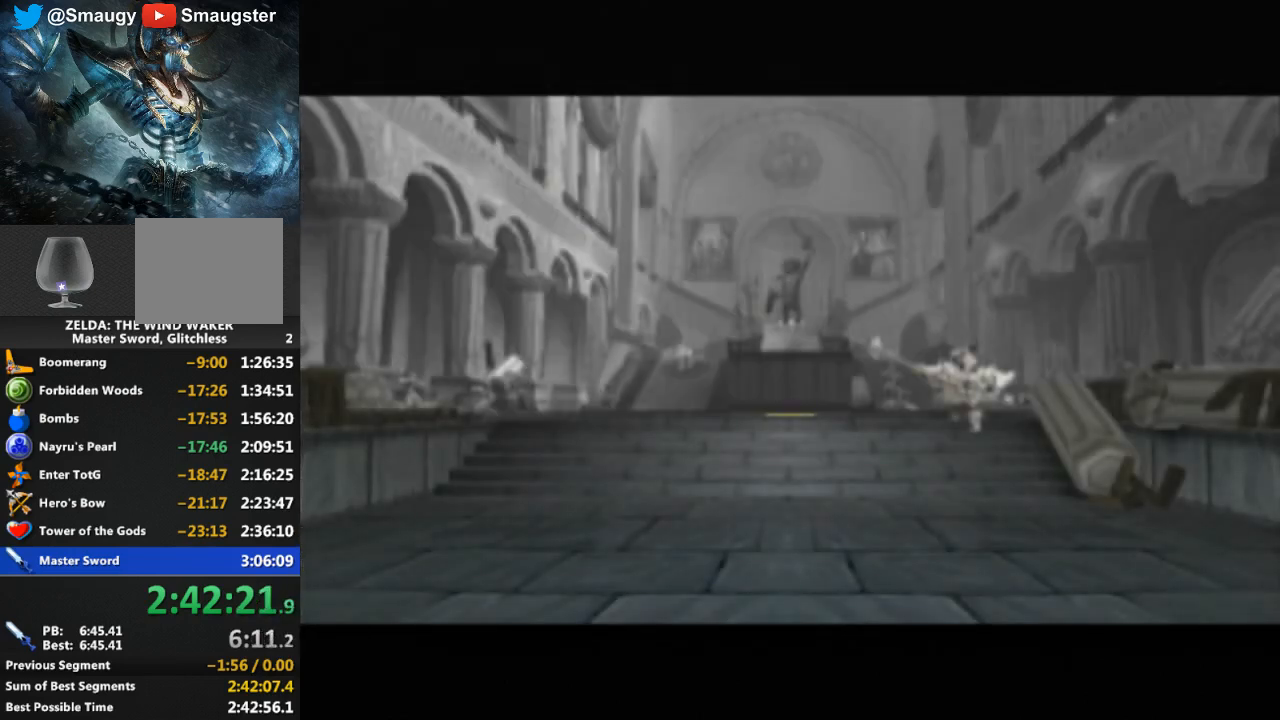
{"buttons": [], "left_stick": "center", "right_stick": "center", "events": [[67, "B", "up"], [100, "B", "down"], [167, "B", "up"], [267, "B", "down"], [333, "B", "up"], [433, "B", "down"], [467, "B", "up"]]}
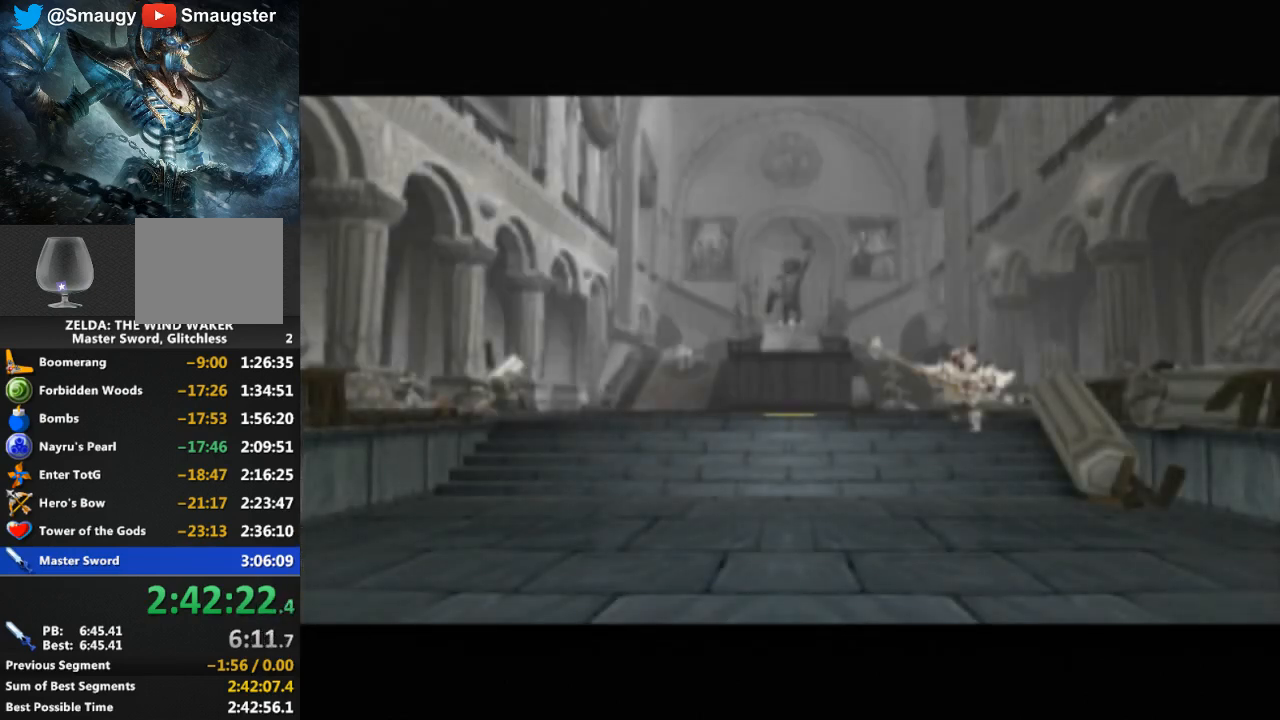
{"buttons": [], "left_stick": "center", "right_stick": "center", "events": [[33, "B", "down"], [100, "B", "up"], [200, "B", "down"], [233, "B", "up"], [333, "B", "down"], [367, "B", "up"], [467, "B", "down"], [500, "B", "up"]]}
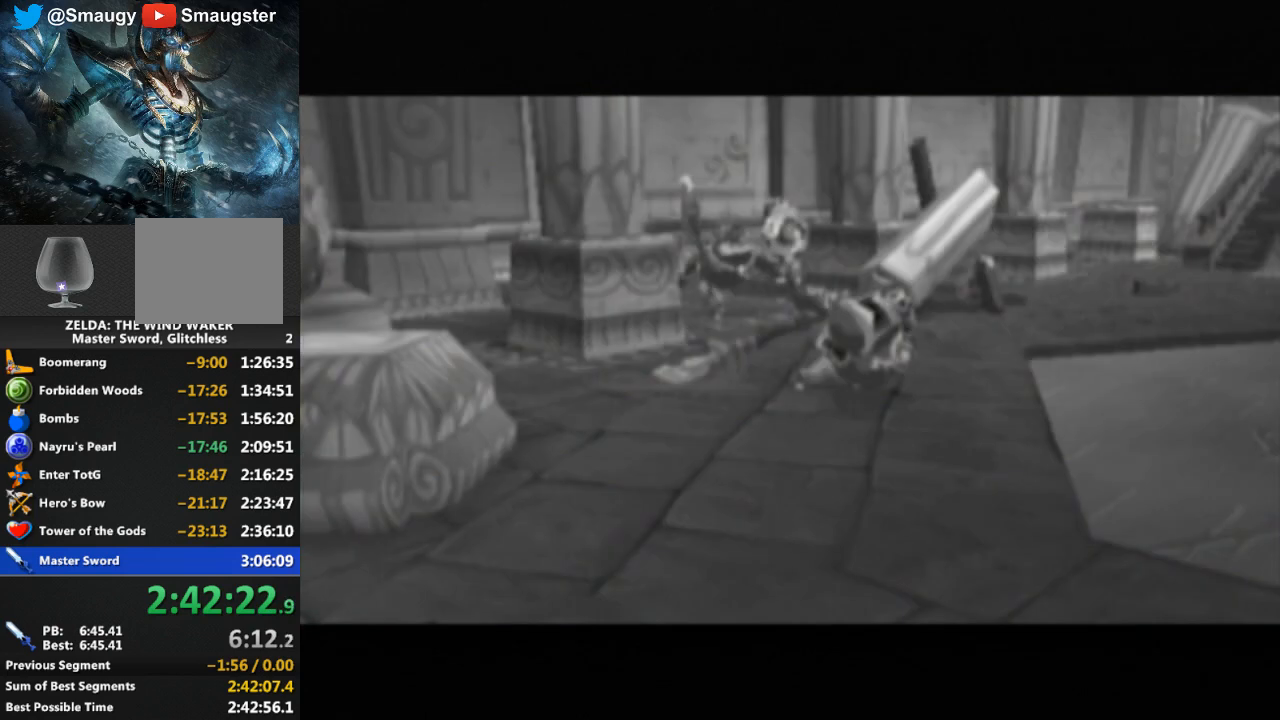
{"buttons": ["B"], "left_stick": "center", "right_stick": "center", "events": [[100, "B", "down"], [167, "B", "up"], [200, "B", "down"], [267, "B", "up"], [367, "B", "down"], [433, "B", "up"], [500, "B", "down"]]}
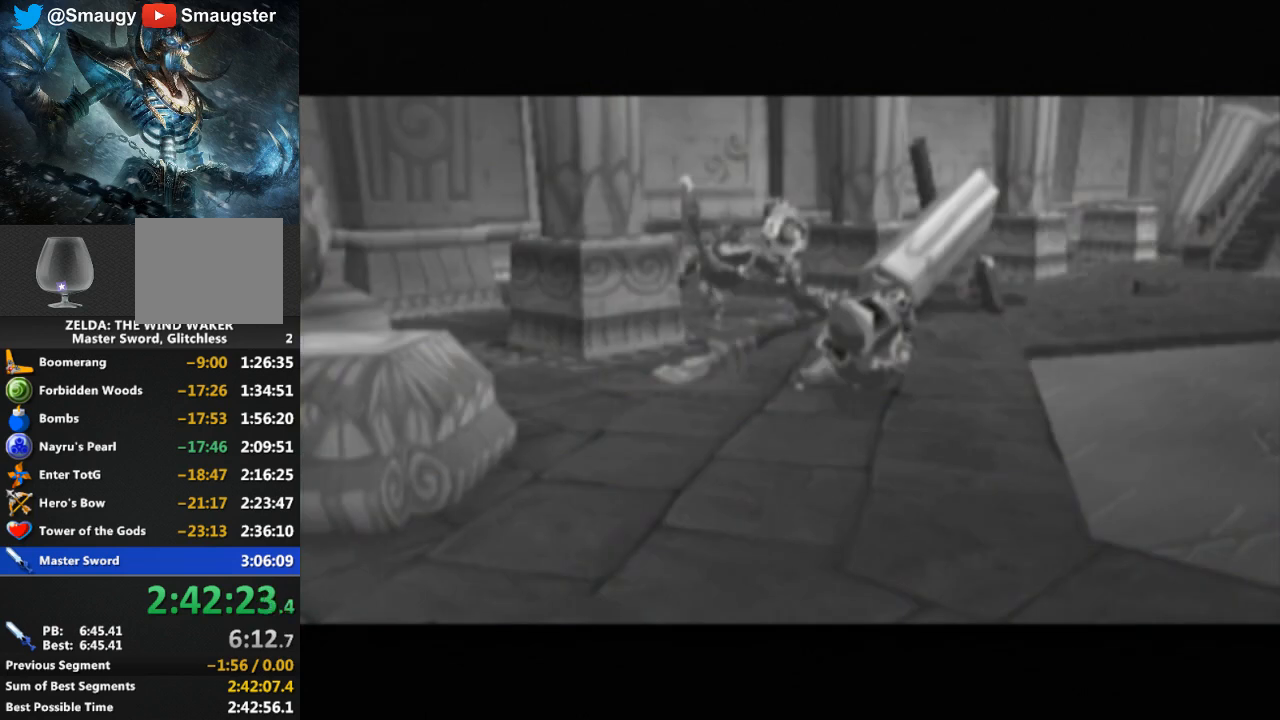
{"buttons": [], "left_stick": "center", "right_stick": "center", "events": [[67, "B", "up"], [133, "B", "down"], [200, "B", "up"], [267, "B", "down"], [333, "B", "up"], [400, "B", "down"], [467, "B", "up"]]}
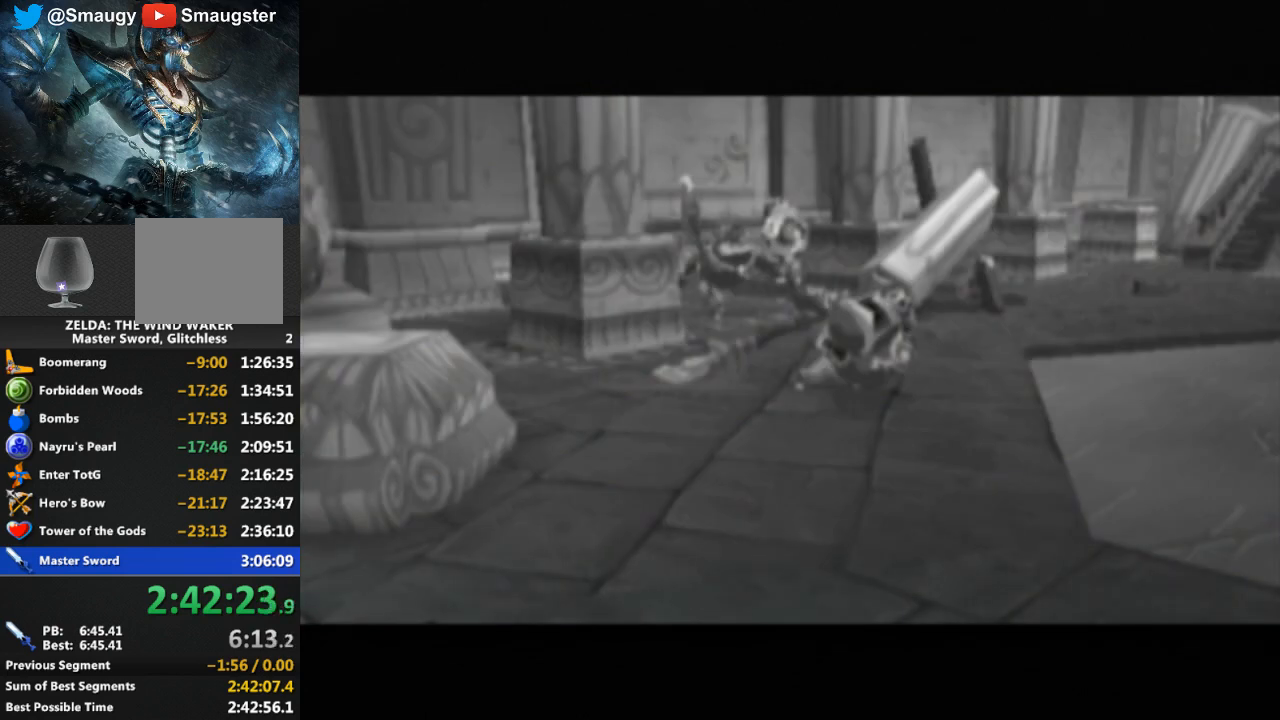
{"buttons": [], "left_stick": "center", "right_stick": "center", "events": [[33, "B", "down"], [133, "B", "up"], [167, "B", "down"], [200, "B", "up"], [300, "B", "down"], [367, "B", "up"], [433, "B", "down"], [500, "B", "up"]]}
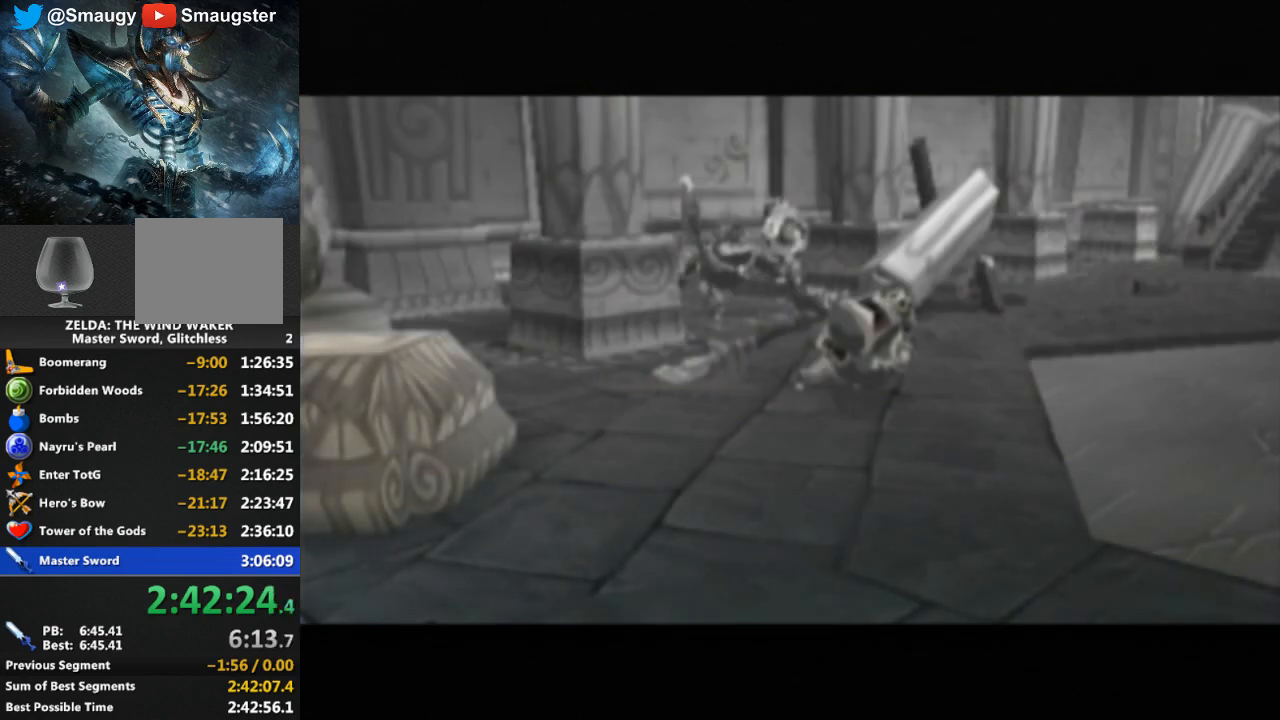
{"buttons": [], "left_stick": "center", "right_stick": "center", "events": [[100, "B", "down"], [133, "B", "up"], [333, "B", "down"], [400, "B", "up"]]}
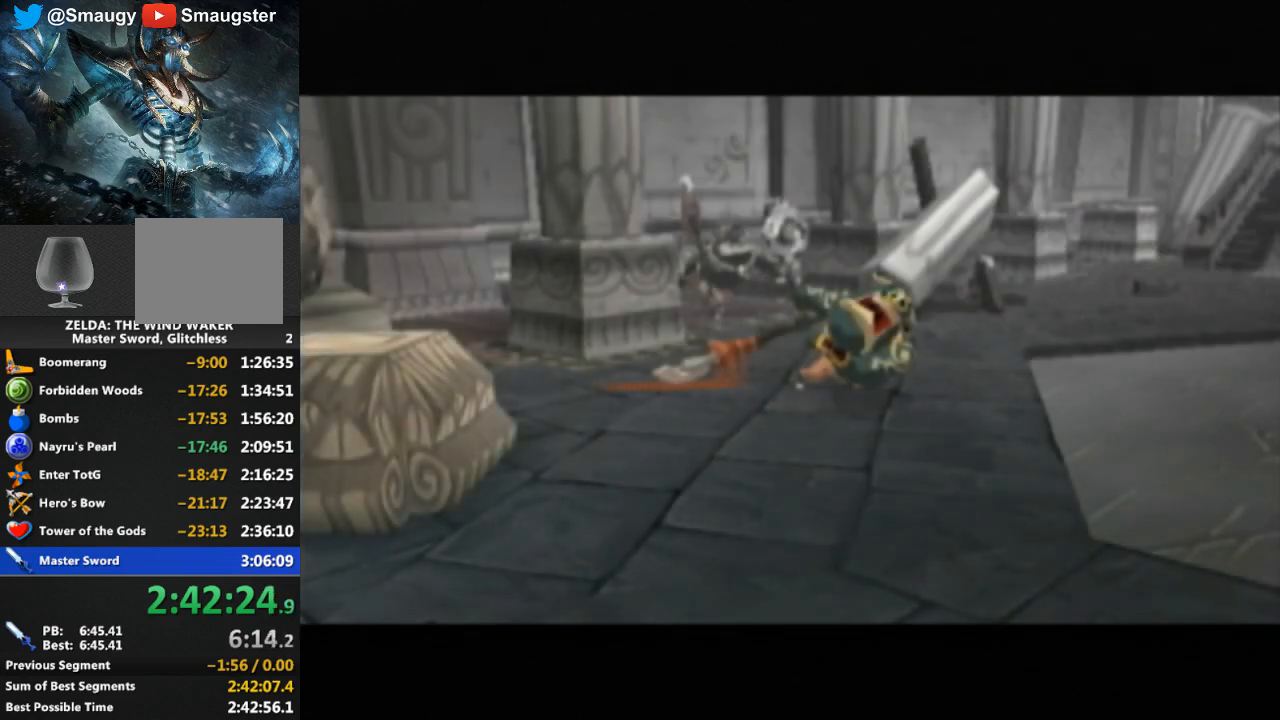
{"buttons": ["B"], "left_stick": "center", "right_stick": "center", "events": [[100, "B", "down"], [167, "B", "up"], [233, "B", "down"], [300, "B", "up"], [400, "B", "down"], [433, "B", "up"], [500, "B", "down"]]}
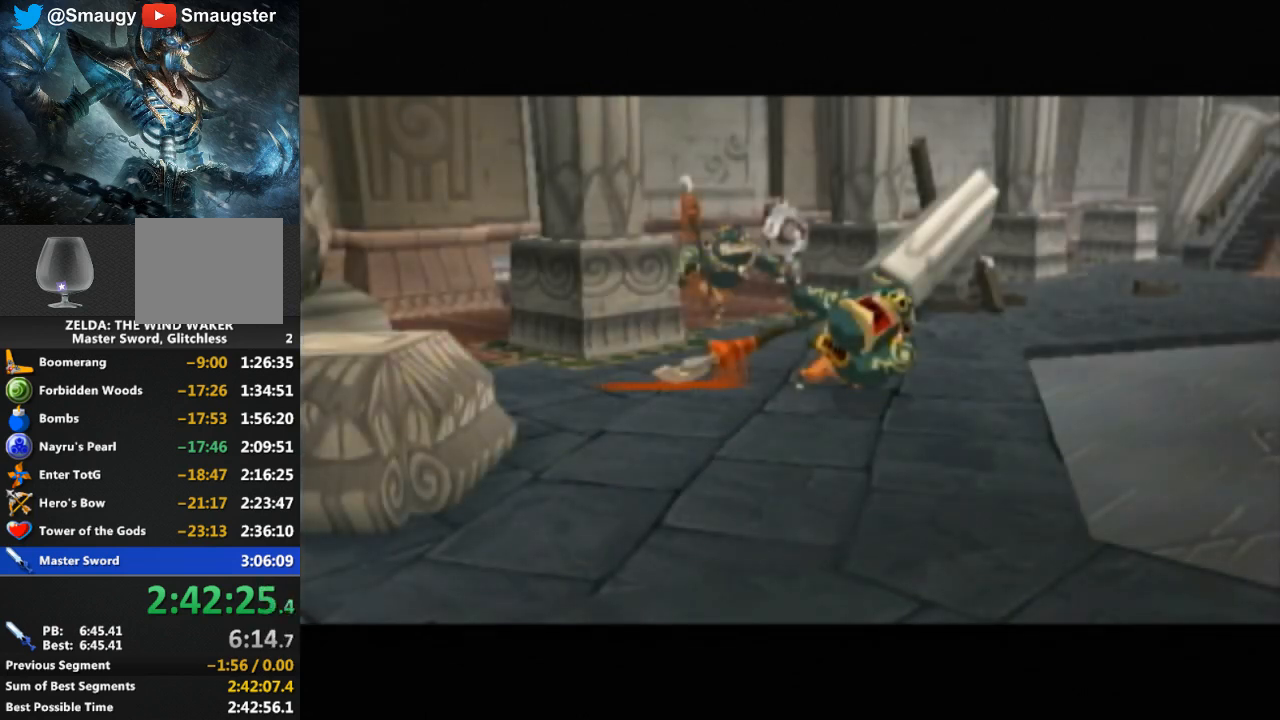
{"buttons": [], "left_stick": "center", "right_stick": "center", "events": [[33, "B", "up"], [100, "B", "down"], [167, "B", "up"], [267, "B", "down"], [333, "B", "up"], [433, "B", "down"], [467, "B", "up"]]}
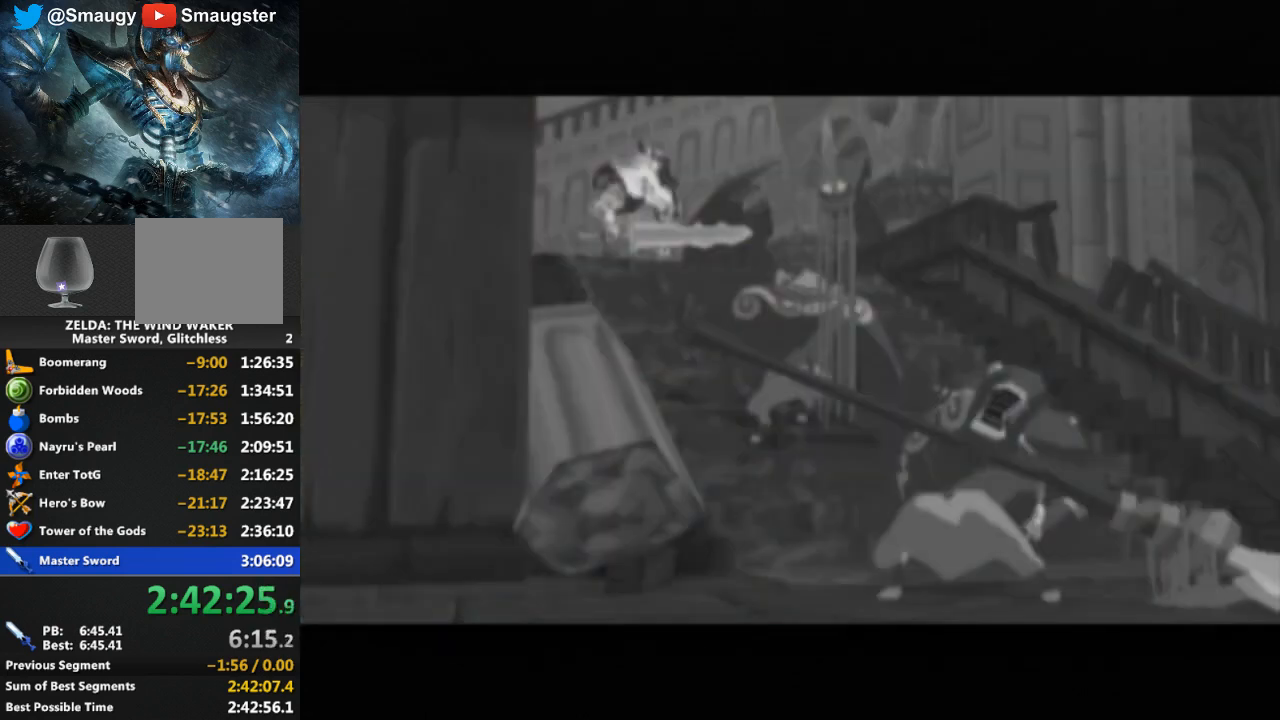
{"buttons": [], "left_stick": "center", "right_stick": "center", "events": [[33, "B", "down"], [100, "B", "up"], [200, "B", "down"], [233, "B", "up"], [333, "B", "down"], [400, "B", "up"]]}
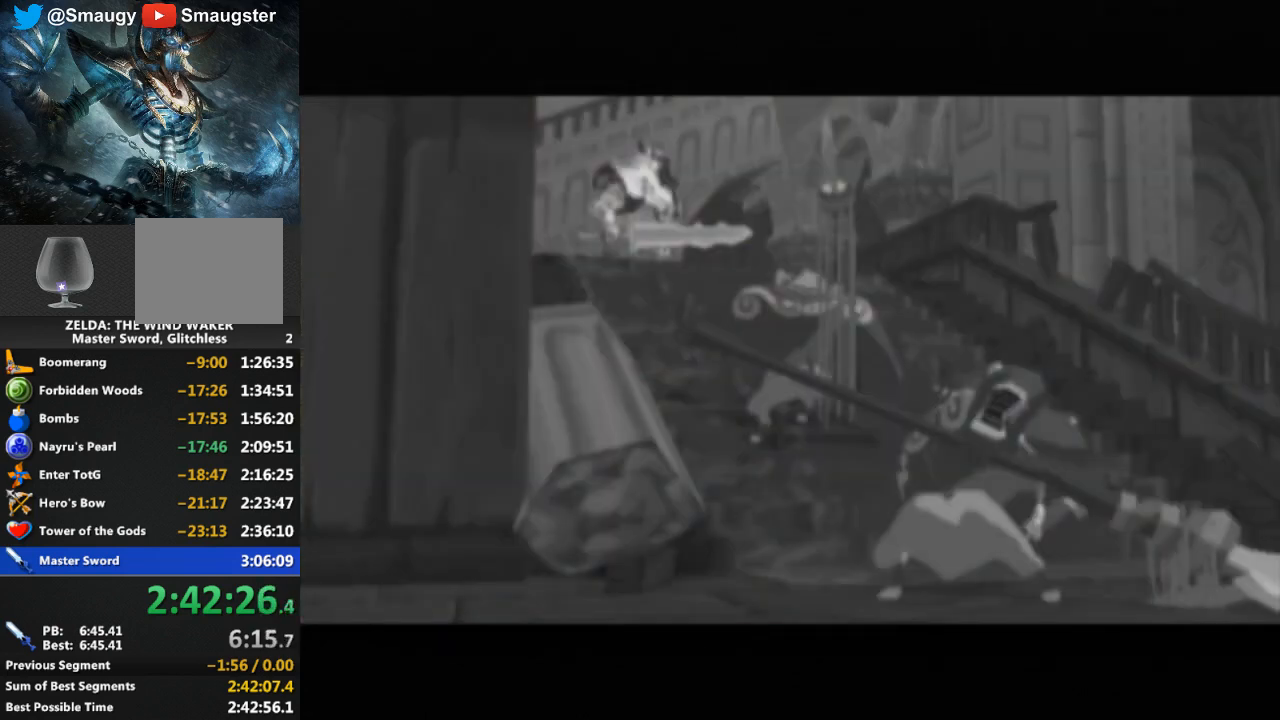
{"buttons": ["B"], "left_stick": "center", "right_stick": "center", "events": [[67, "B", "down"], [167, "B", "up"], [233, "B", "down"], [267, "B", "up"], [367, "B", "down"], [433, "B", "up"], [500, "B", "down"]]}
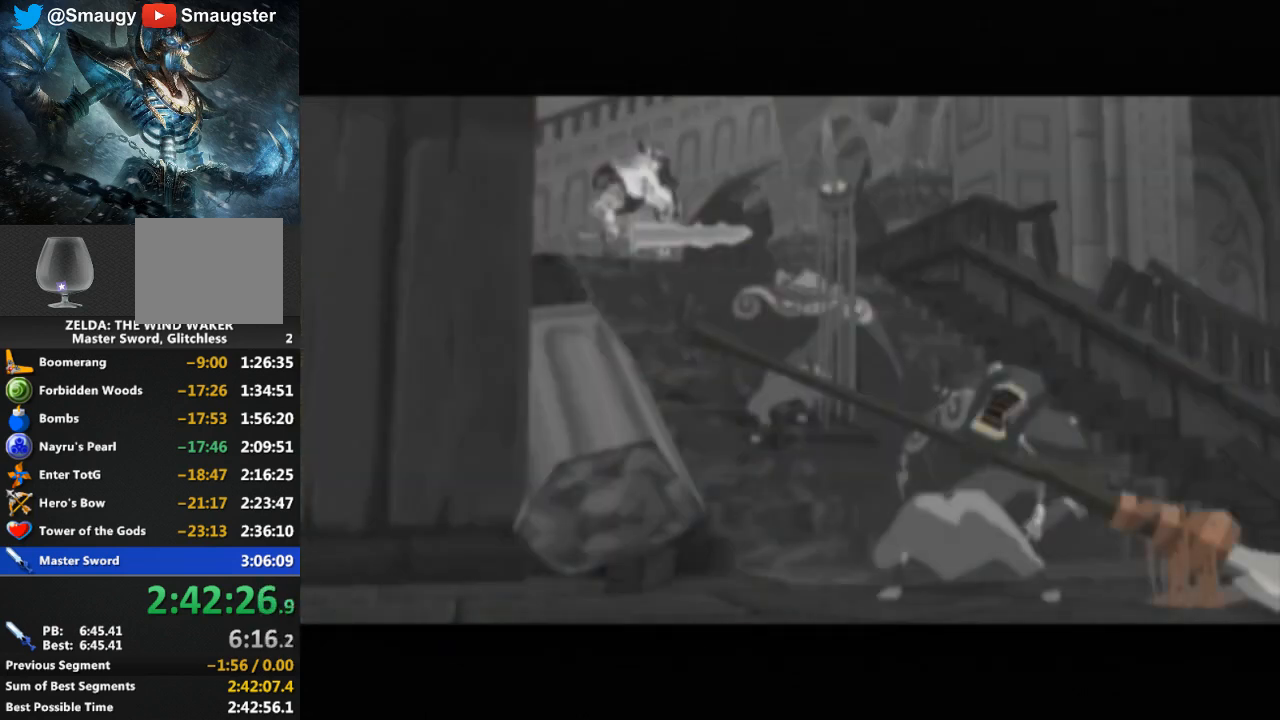
{"buttons": [], "left_stick": "center", "right_stick": "center", "events": [[33, "B", "up"], [100, "B", "down"], [167, "B", "up"], [267, "B", "down"], [333, "B", "up"], [433, "B", "down"], [467, "B", "up"]]}
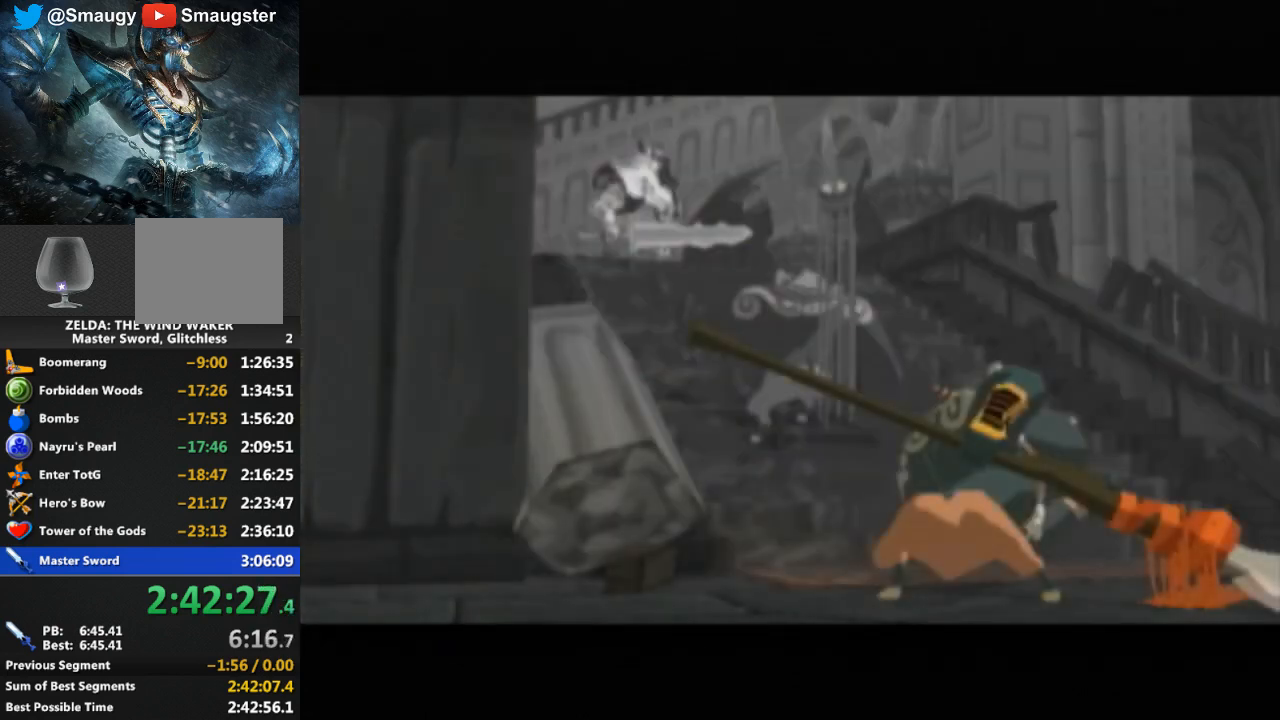
{"buttons": [], "left_stick": "center", "right_stick": "center", "events": [[33, "B", "down"], [67, "B", "up"], [167, "B", "down"], [233, "B", "up"], [300, "B", "down"], [400, "B", "up"], [467, "B", "down"], [500, "B", "up"]]}